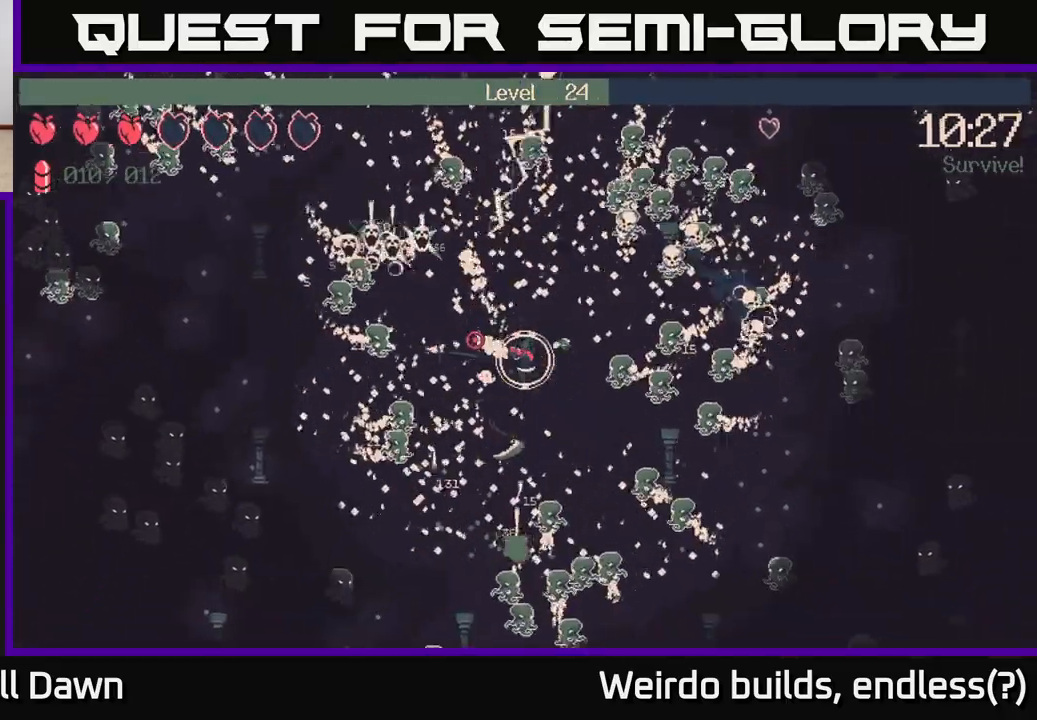
Gameplay with a controller (Xbox layout); each line is a JSON object with the inputs held at the frame after it. "events" lists button and stick changes between this image and that frame as [ms after this image, input, new state], when the widget could be followed in between. Not read: L3 R3.
{"buttons": ["R2"], "left_stick": "up-right", "right_stick": "up-left", "events": [[17, "right_stick", "up"], [50, "left_stick", "left"], [250, "right_stick", "up-left"], [350, "left_stick", "up"], [467, "left_stick", "up-right"]]}
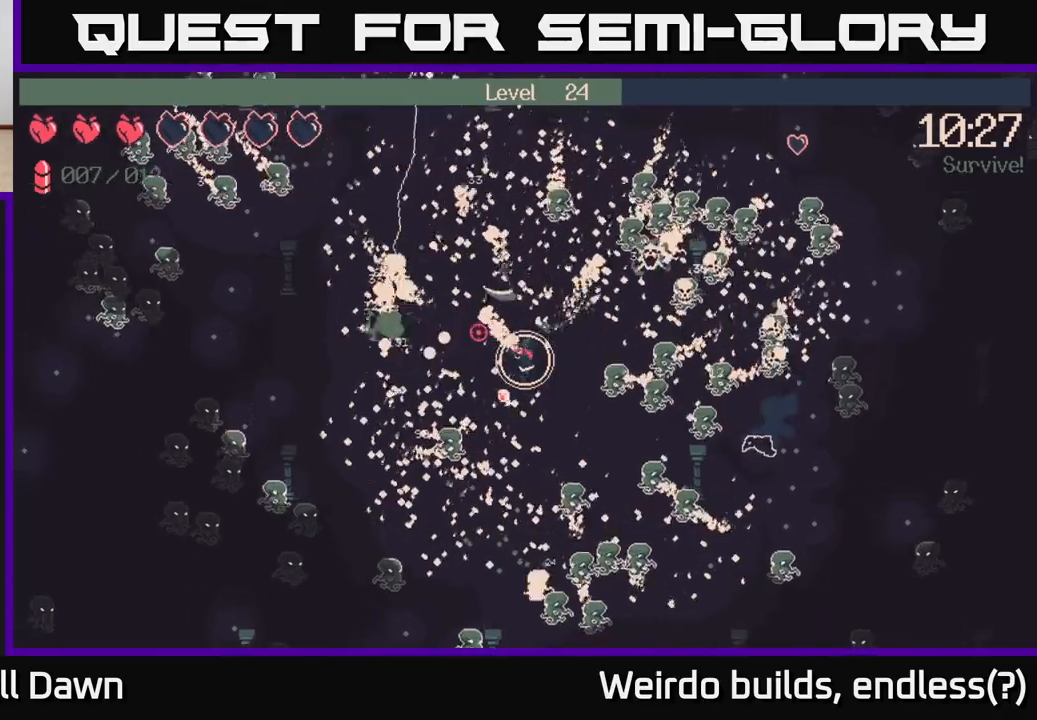
{"buttons": [], "left_stick": "up", "right_stick": "up", "events": [[67, "right_stick", "up"], [100, "left_stick", "up-left"], [150, "left_stick", "left"], [433, "left_stick", "up"], [500, "R2", "up"]]}
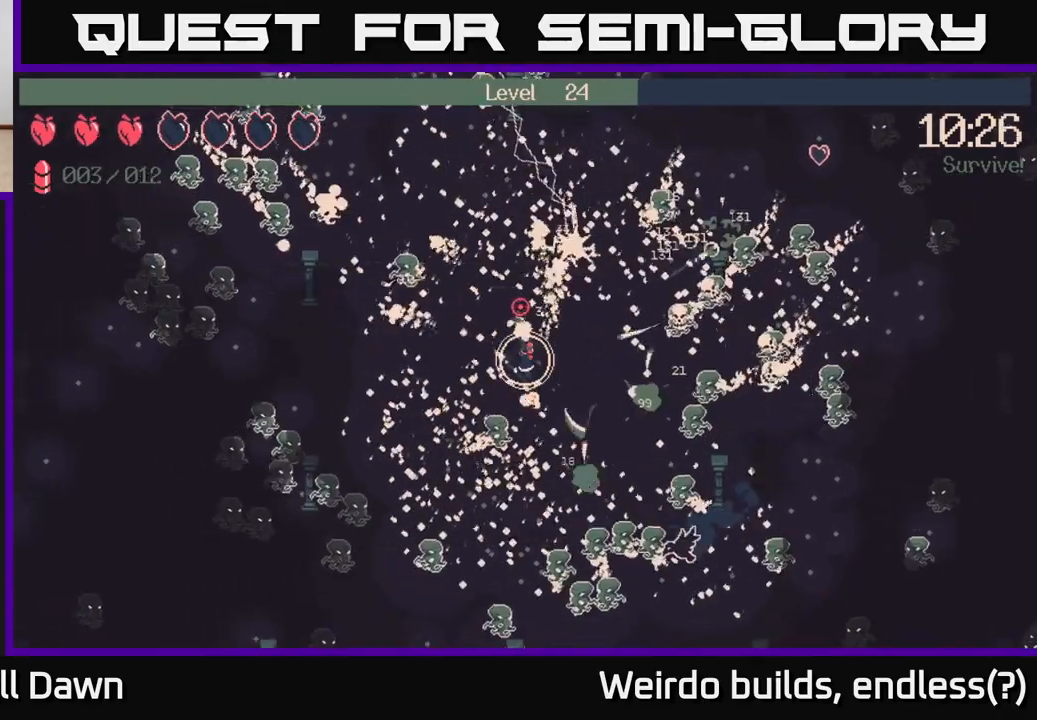
{"buttons": [], "left_stick": "up", "right_stick": "right", "events": [[133, "left_stick", "up-left"], [300, "right_stick", "right"], [333, "left_stick", "up"]]}
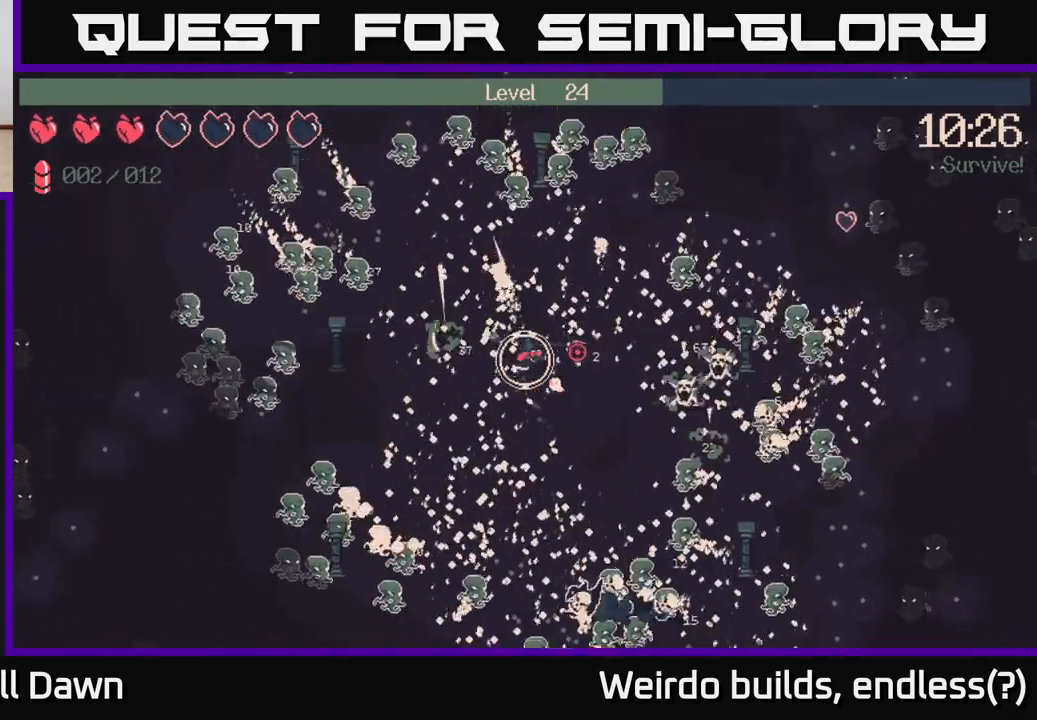
{"buttons": ["R2"], "left_stick": "down", "right_stick": "up-left", "events": [[150, "right_stick", "up-right"], [217, "left_stick", "left"], [250, "right_stick", "up"], [300, "R2", "down"], [317, "left_stick", "down-left"], [483, "left_stick", "down"], [500, "right_stick", "up-left"]]}
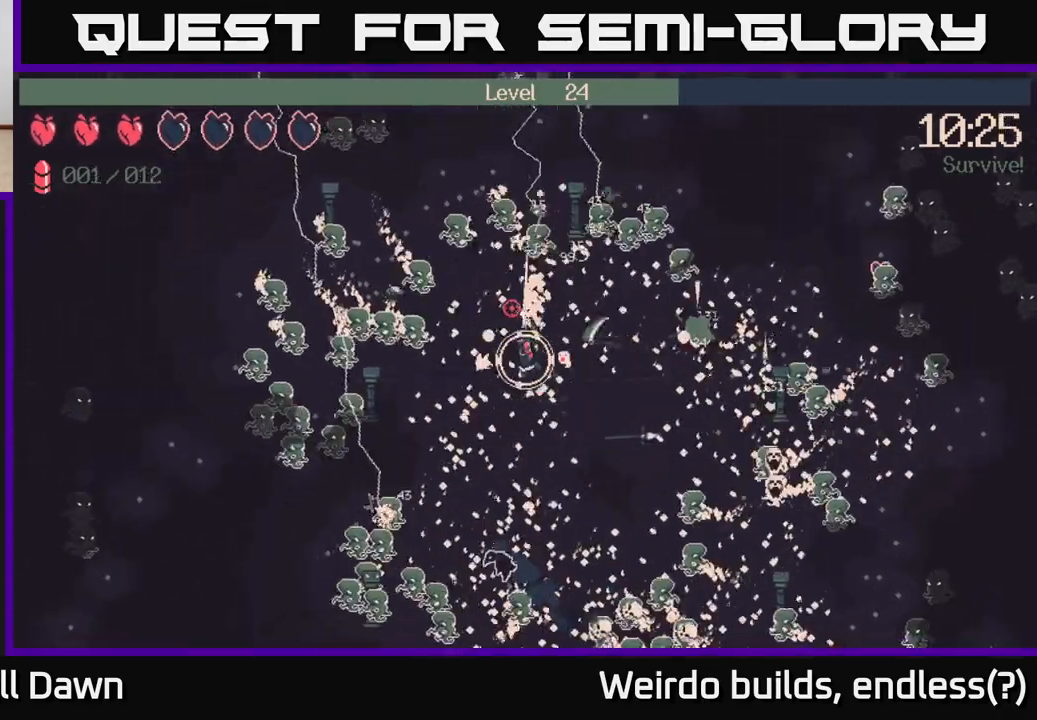
{"buttons": ["R2"], "left_stick": "down", "right_stick": "up-right", "events": [[133, "left_stick", "down-right"], [200, "right_stick", "up"], [250, "left_stick", "right"], [300, "right_stick", "up-right"], [350, "left_stick", "down-right"], [467, "left_stick", "down"]]}
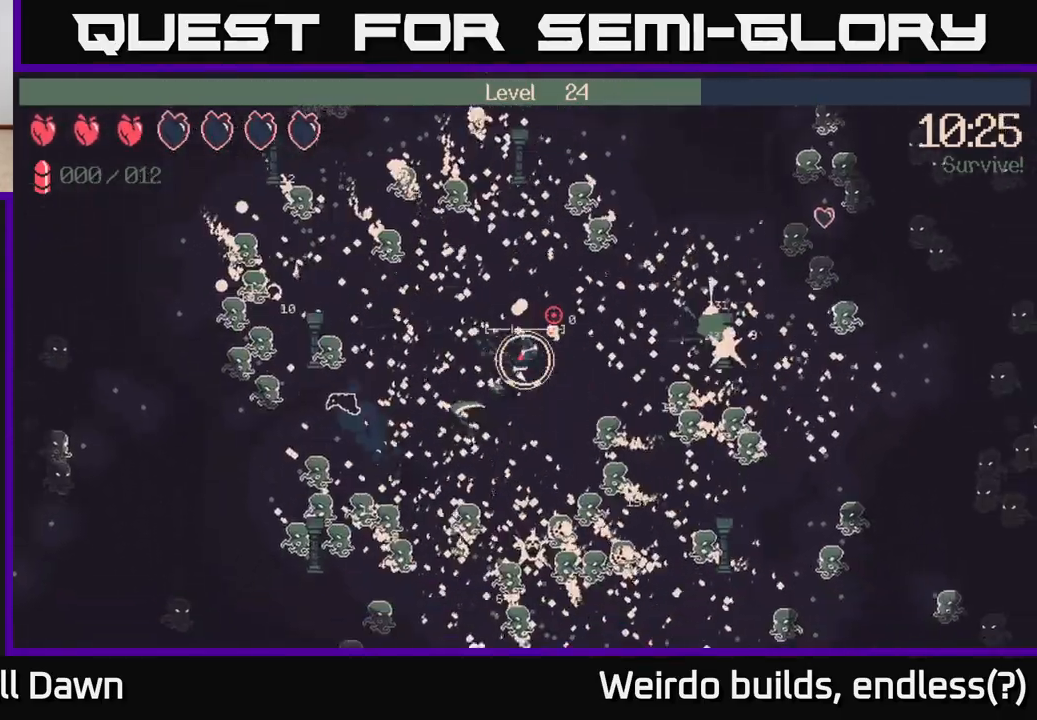
{"buttons": [], "left_stick": "down-left", "right_stick": "up-right", "events": [[33, "left_stick", "down-left"], [150, "left_stick", "up-left"], [183, "R2", "up"], [233, "left_stick", "up"], [467, "left_stick", "down-left"]]}
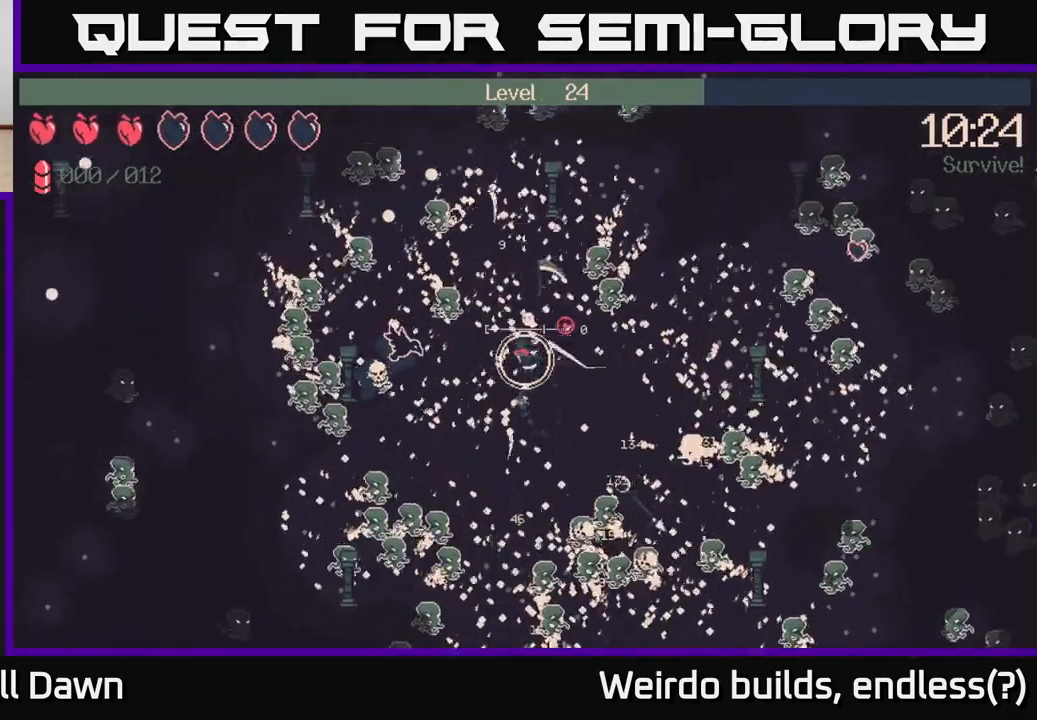
{"buttons": ["R2"], "left_stick": "up", "right_stick": "up-left", "events": [[100, "left_stick", "down"], [183, "right_stick", "up"], [250, "left_stick", "right"], [283, "right_stick", "up-left"], [317, "left_stick", "up"], [367, "R2", "down"]]}
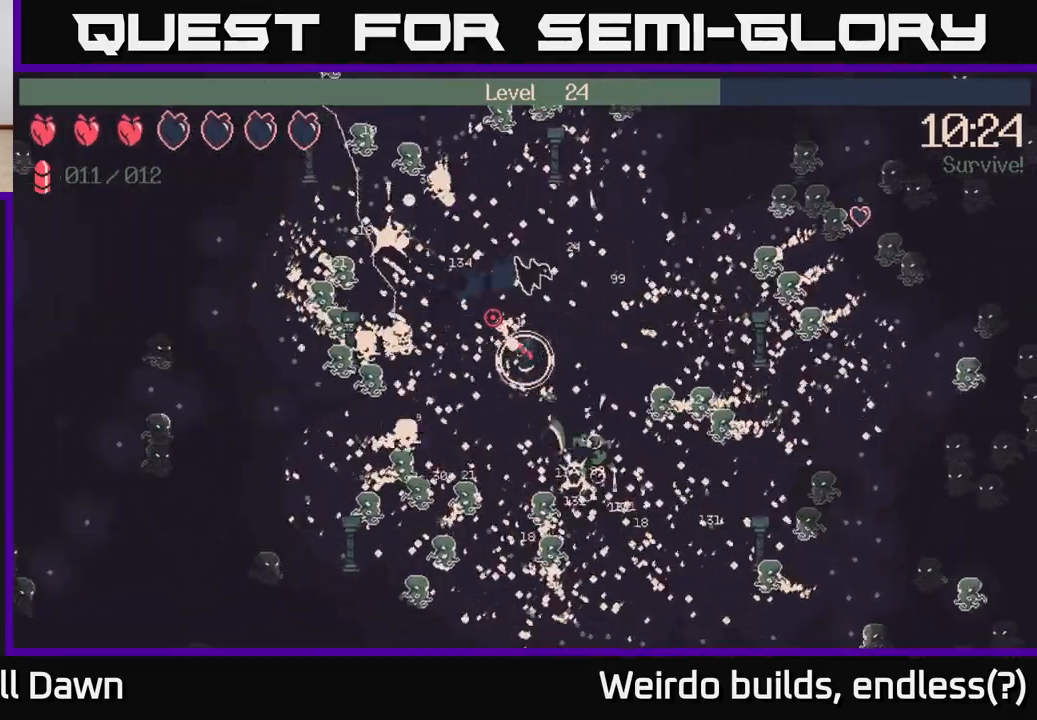
{"buttons": ["R2"], "left_stick": "up", "right_stick": "right", "events": [[83, "left_stick", "center"], [233, "left_stick", "left"], [333, "right_stick", "up-right"], [417, "left_stick", "up"], [433, "right_stick", "right"]]}
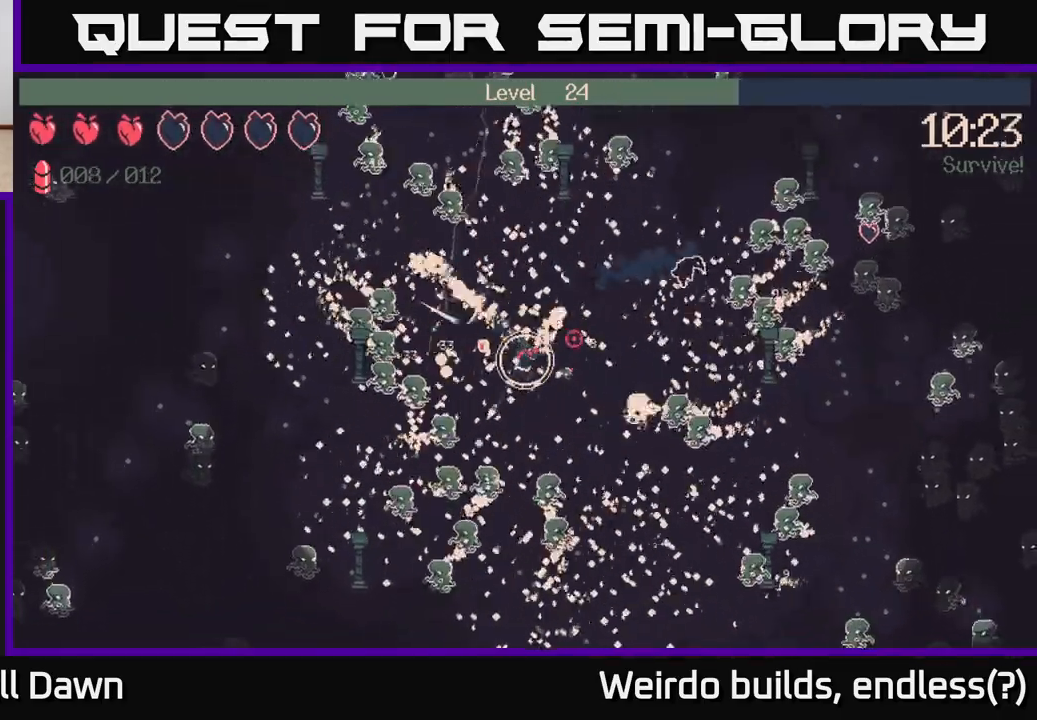
{"buttons": ["R2"], "left_stick": "up-right", "right_stick": "right", "events": [[17, "left_stick", "up-right"], [67, "right_stick", "down-right"], [450, "right_stick", "right"]]}
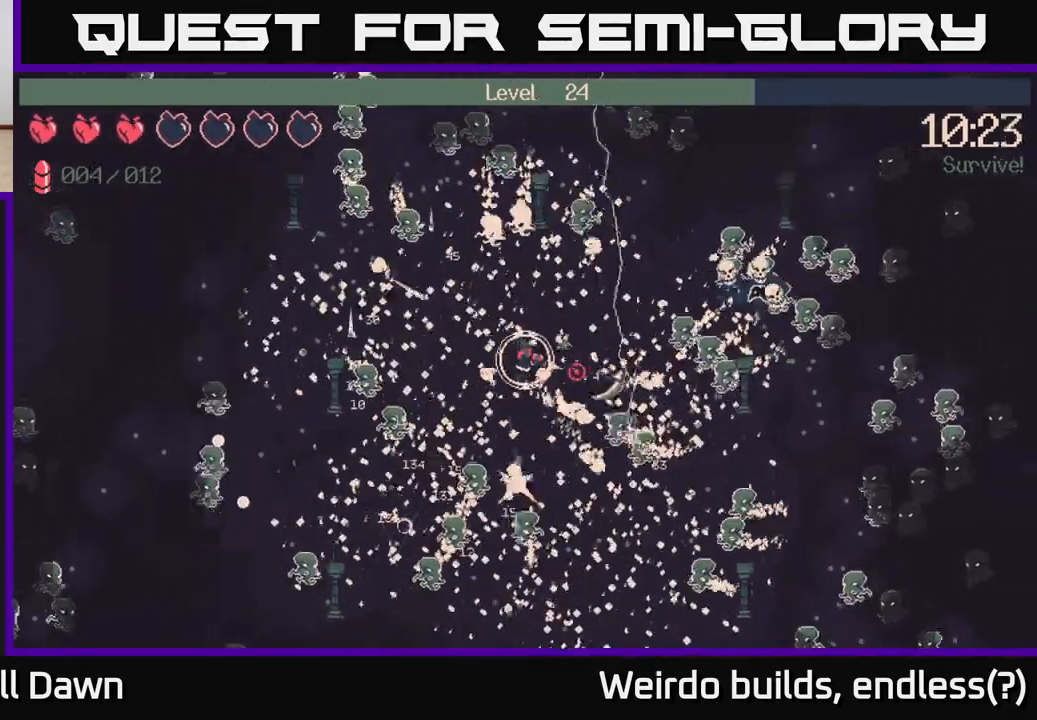
{"buttons": ["R2"], "left_stick": "up-right", "right_stick": "down-right", "events": [[133, "right_stick", "up-right"], [367, "right_stick", "down-right"]]}
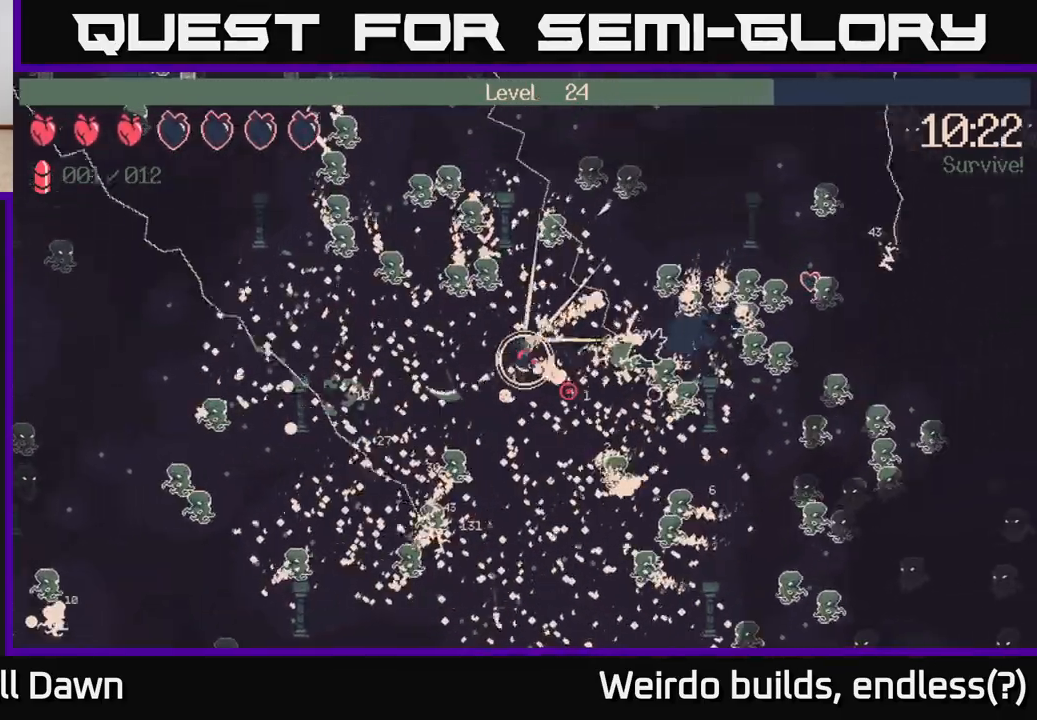
{"buttons": ["R2"], "left_stick": "down-right", "right_stick": "right", "events": [[50, "right_stick", "up-right"], [167, "left_stick", "up"], [167, "right_stick", "right"], [300, "left_stick", "right"], [400, "left_stick", "down-right"]]}
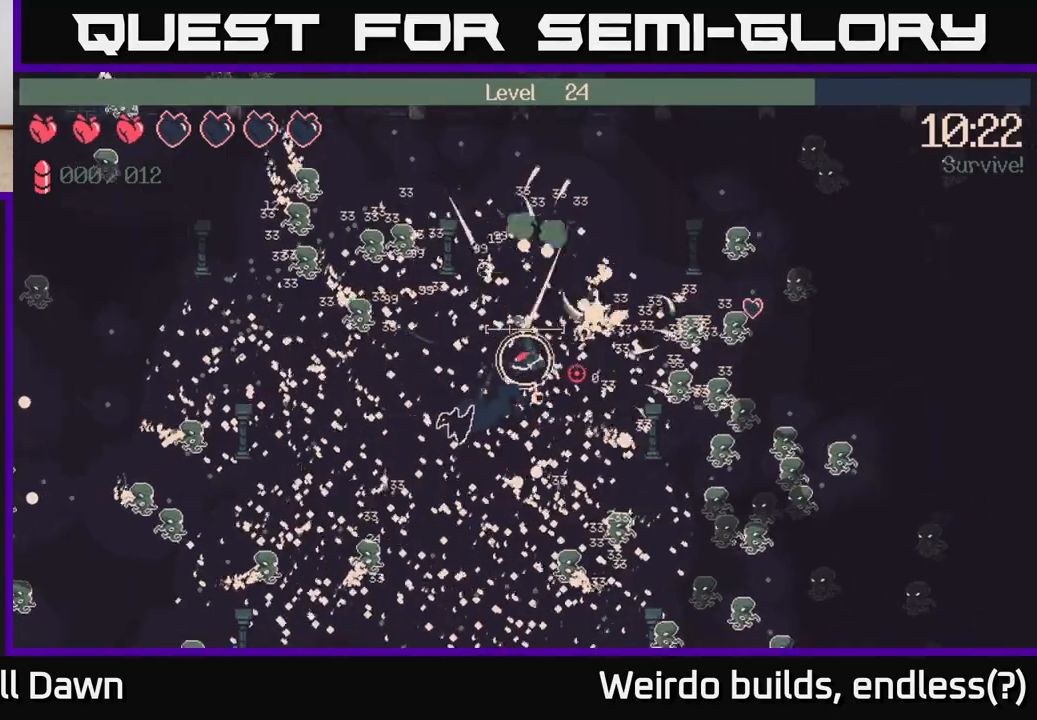
{"buttons": [], "left_stick": "up", "right_stick": "center", "events": [[50, "left_stick", "down"], [317, "right_stick", "down"], [333, "left_stick", "left"], [350, "R2", "up"], [433, "left_stick", "up"], [467, "right_stick", "center"]]}
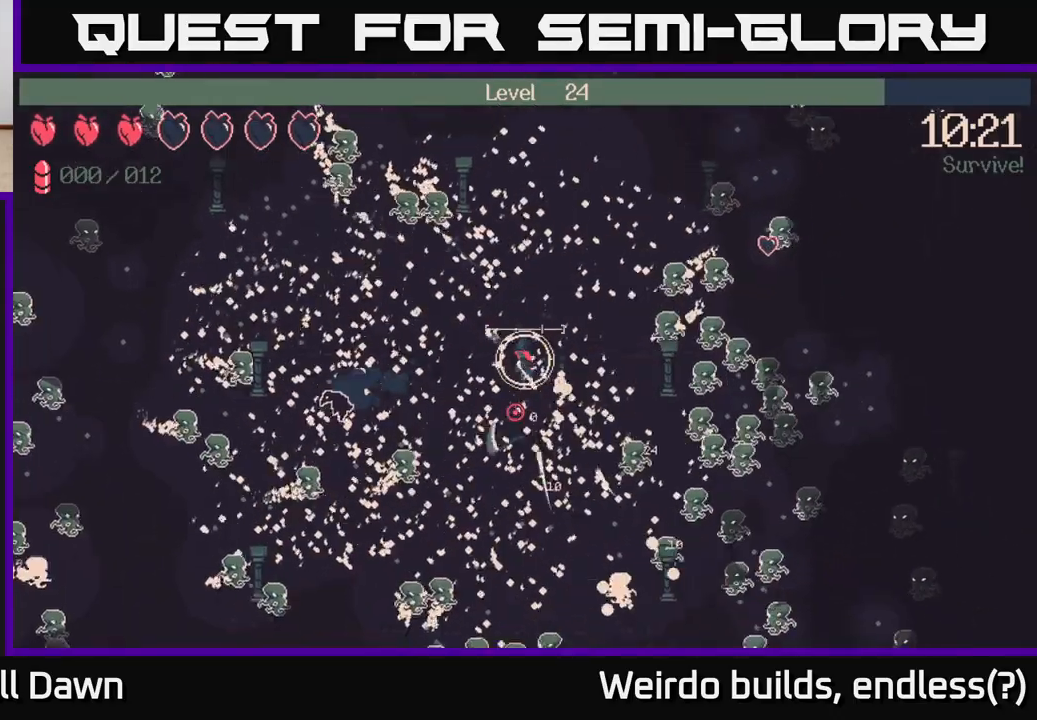
{"buttons": [], "left_stick": "up-right", "right_stick": "down", "events": [[233, "right_stick", "down"], [433, "left_stick", "up-right"]]}
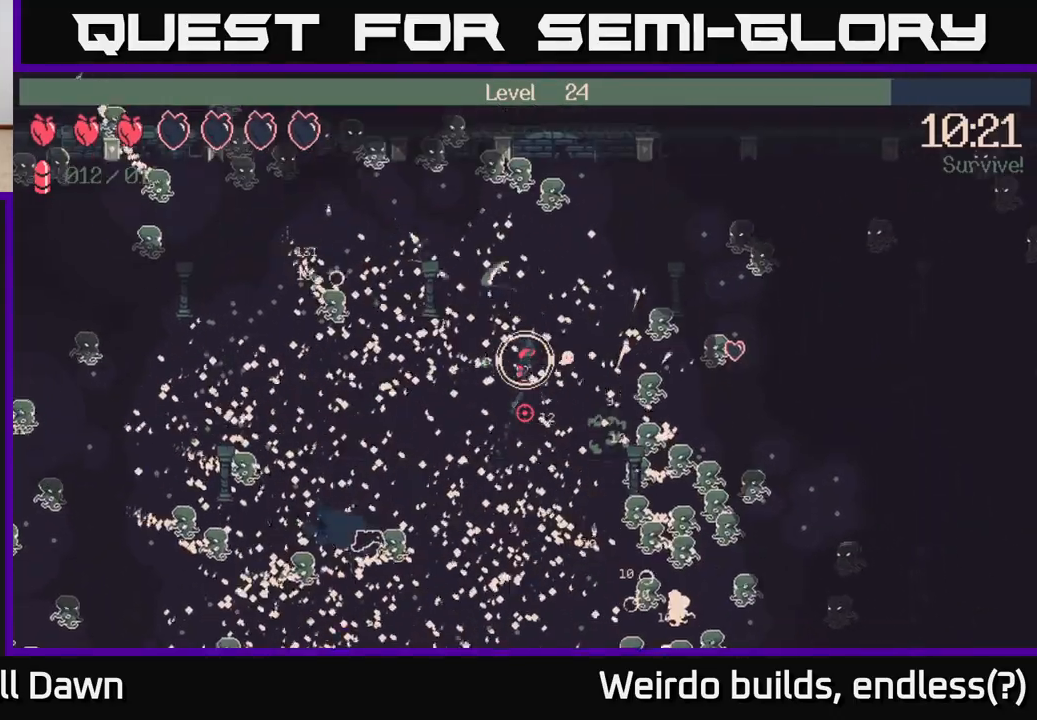
{"buttons": [], "left_stick": "up-right", "right_stick": "right", "events": [[117, "right_stick", "right"]]}
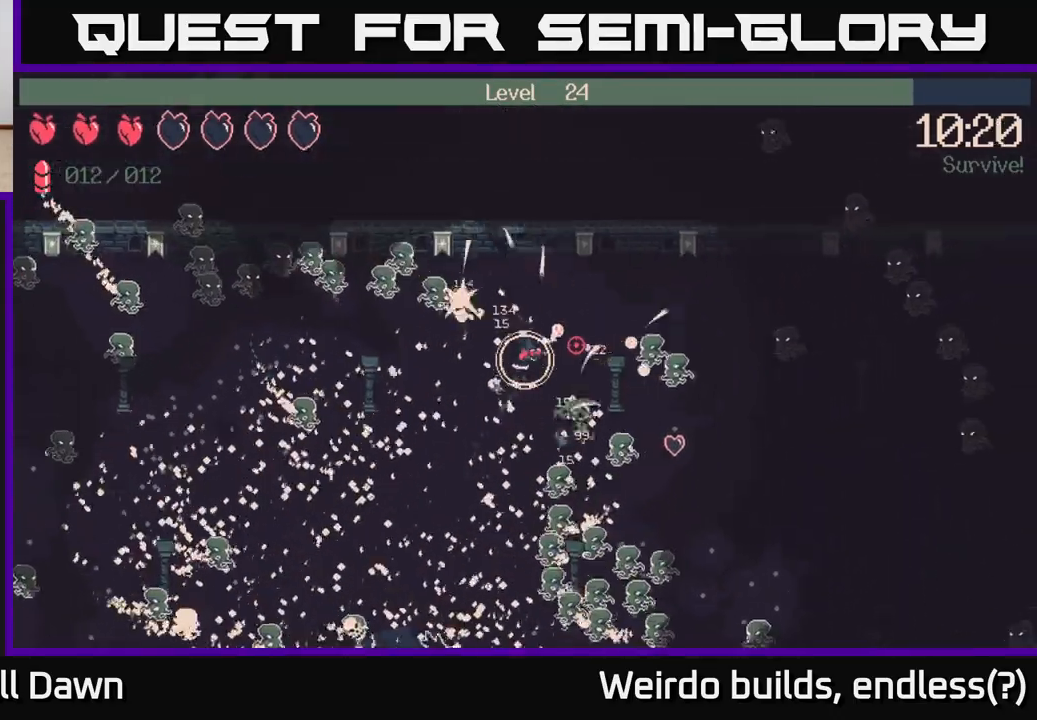
{"buttons": ["R2"], "left_stick": "down-left", "right_stick": "left", "events": [[150, "right_stick", "down"], [217, "right_stick", "left"], [233, "left_stick", "left"], [283, "R2", "down"], [350, "left_stick", "down-left"]]}
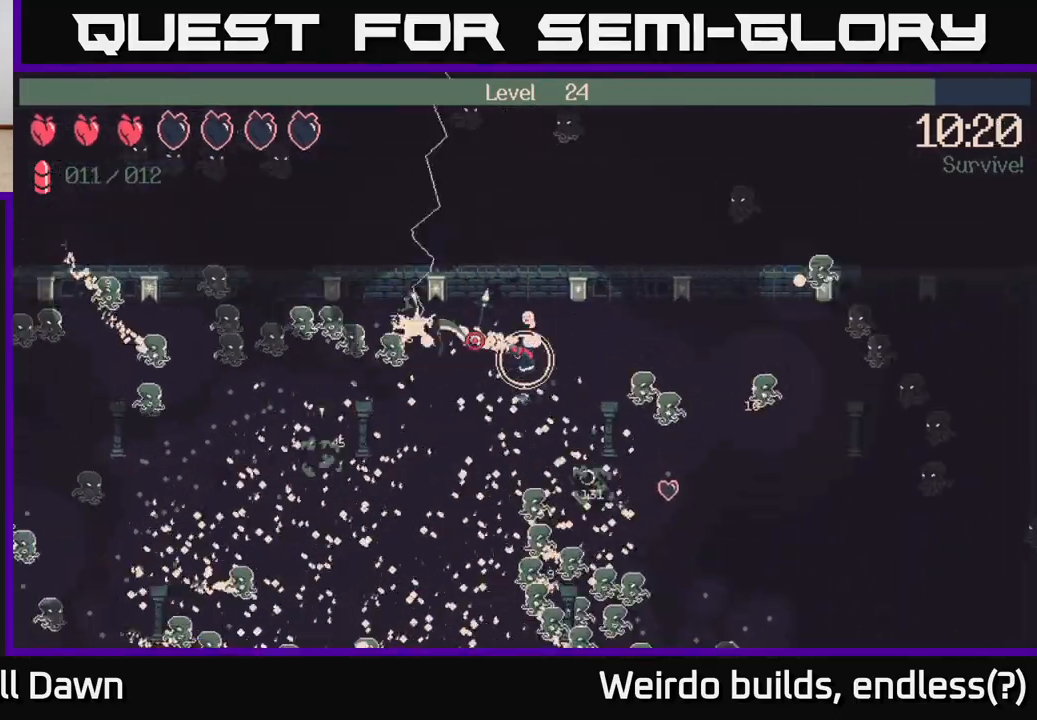
{"buttons": ["R2"], "left_stick": "down-left", "right_stick": "down", "events": [[383, "right_stick", "down-left"], [483, "right_stick", "down"]]}
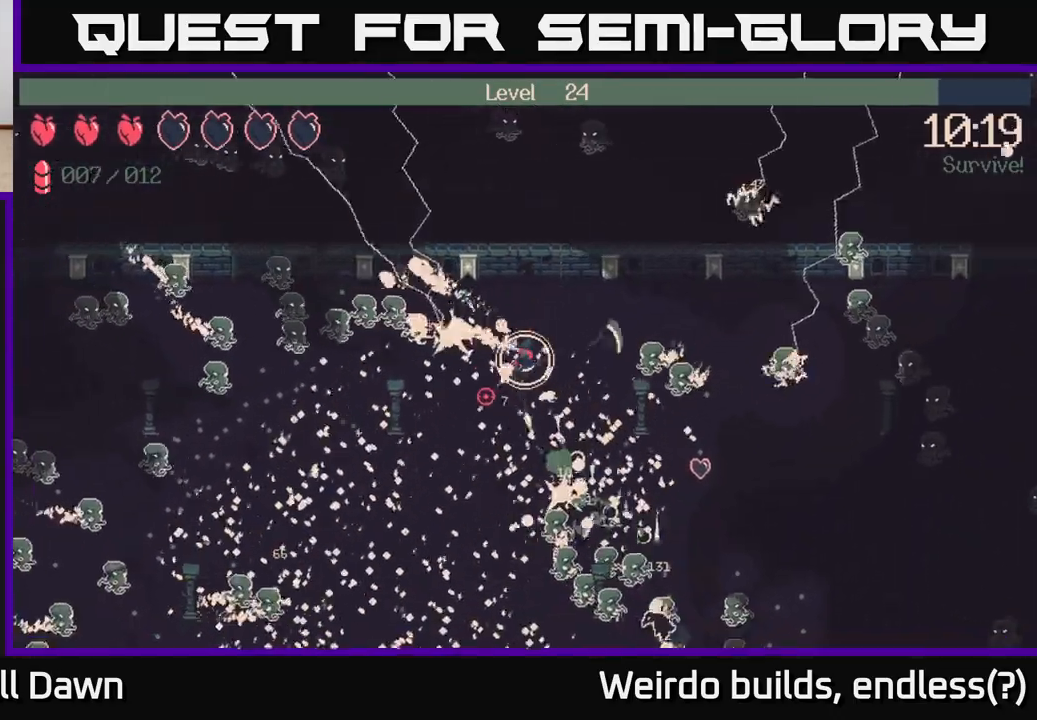
{"buttons": ["R2"], "left_stick": "down-left", "right_stick": "down", "events": [[133, "right_stick", "down-right"], [167, "left_stick", "down"], [350, "right_stick", "down"], [500, "left_stick", "down-left"]]}
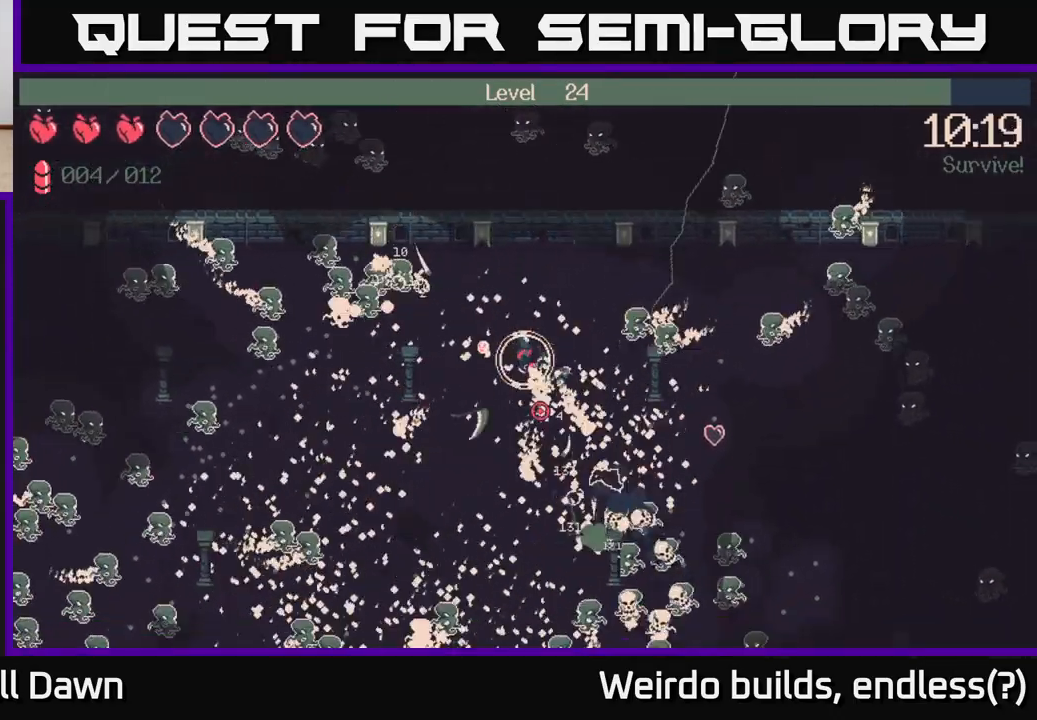
{"buttons": ["R2"], "left_stick": "down-left", "right_stick": "down", "events": []}
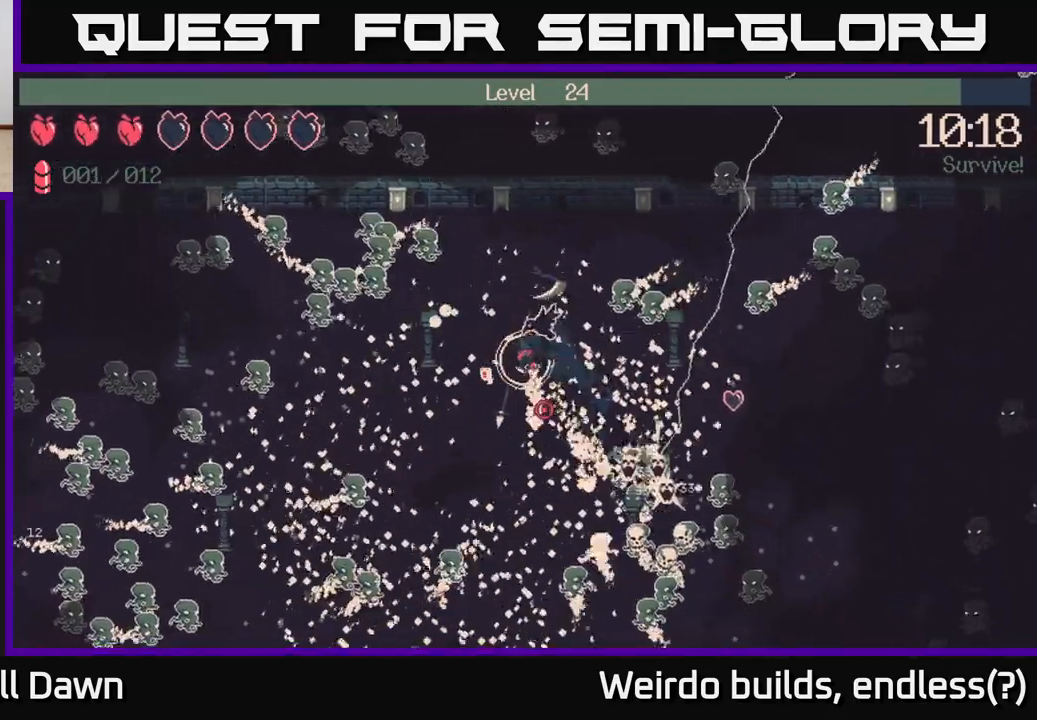
{"buttons": ["R2"], "left_stick": "down", "right_stick": "down", "events": [[33, "left_stick", "down"], [267, "left_stick", "down-left"], [367, "left_stick", "down"]]}
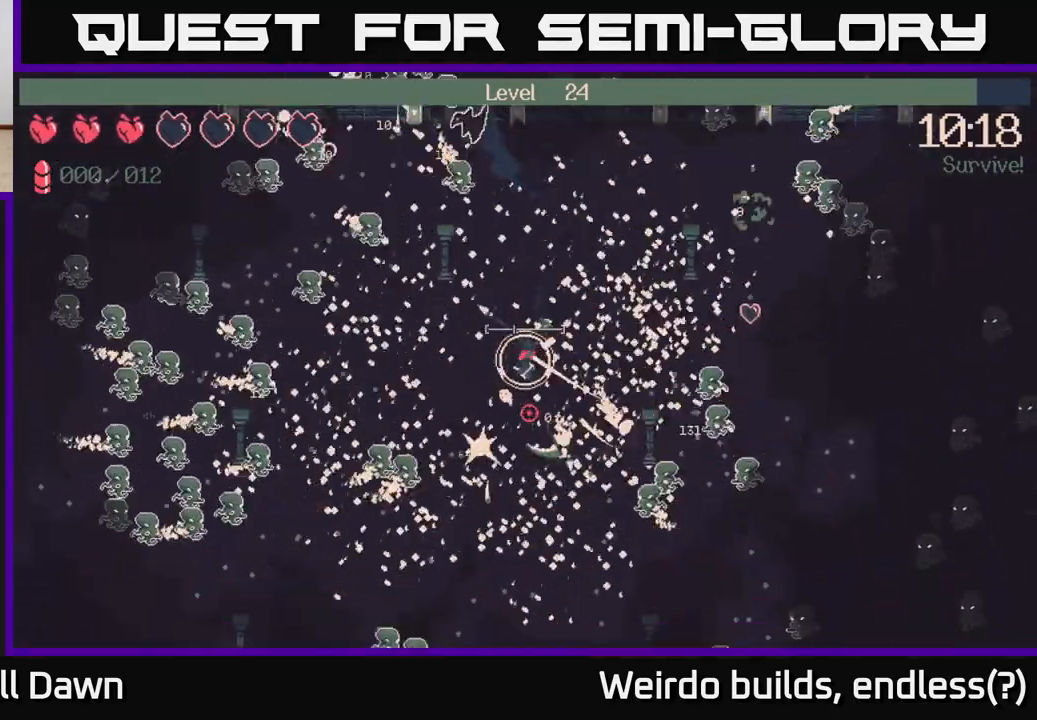
{"buttons": ["R2"], "left_stick": "up-right", "right_stick": "right", "events": [[33, "right_stick", "down-right"], [67, "left_stick", "up"], [200, "left_stick", "up-right"], [300, "left_stick", "right"], [317, "right_stick", "right"], [417, "left_stick", "up-right"]]}
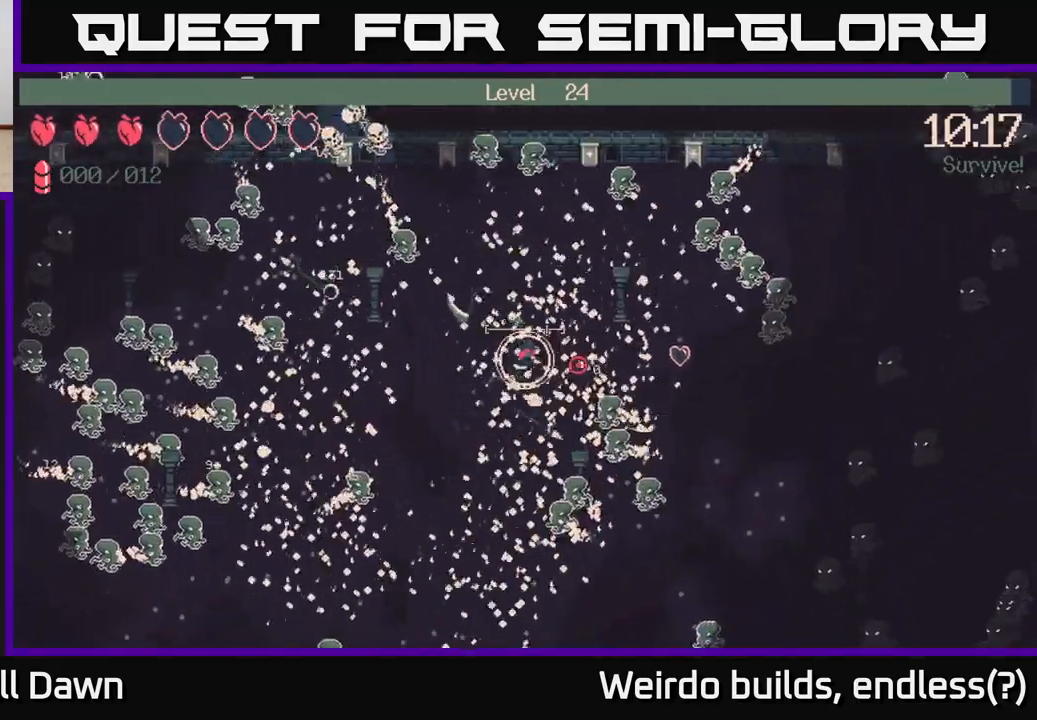
{"buttons": ["R2"], "left_stick": "left", "right_stick": "down-right", "events": [[33, "R2", "up"], [33, "left_stick", "up"], [33, "right_stick", "down-right"], [183, "left_stick", "right"], [283, "left_stick", "center"], [383, "R2", "down"], [483, "left_stick", "left"]]}
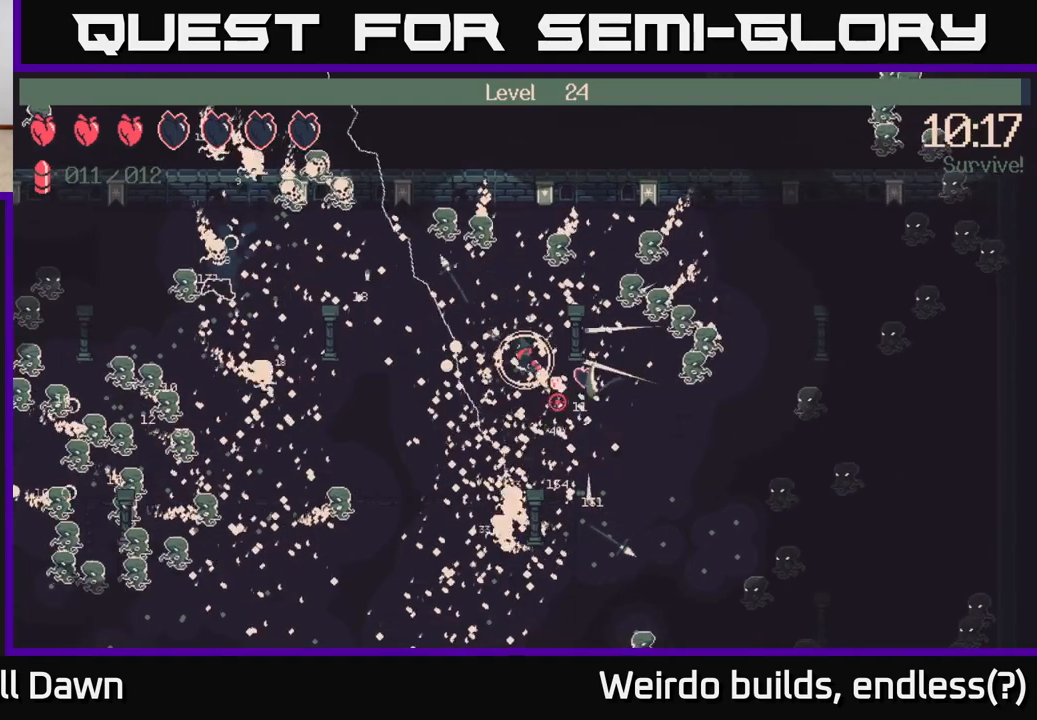
{"buttons": ["R2"], "left_stick": "down-left", "right_stick": "down", "events": [[33, "right_stick", "down"], [217, "left_stick", "down"], [417, "left_stick", "down-left"]]}
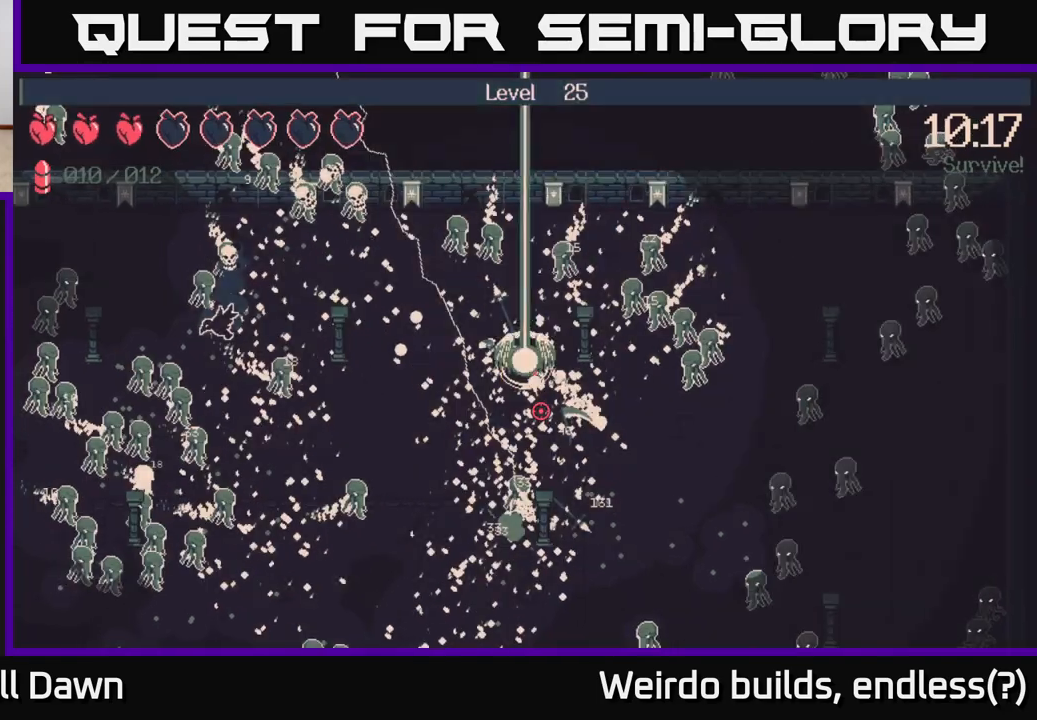
{"buttons": [], "left_stick": "center", "right_stick": "center", "events": [[50, "R2", "up"], [50, "left_stick", "center"], [83, "right_stick", "center"]]}
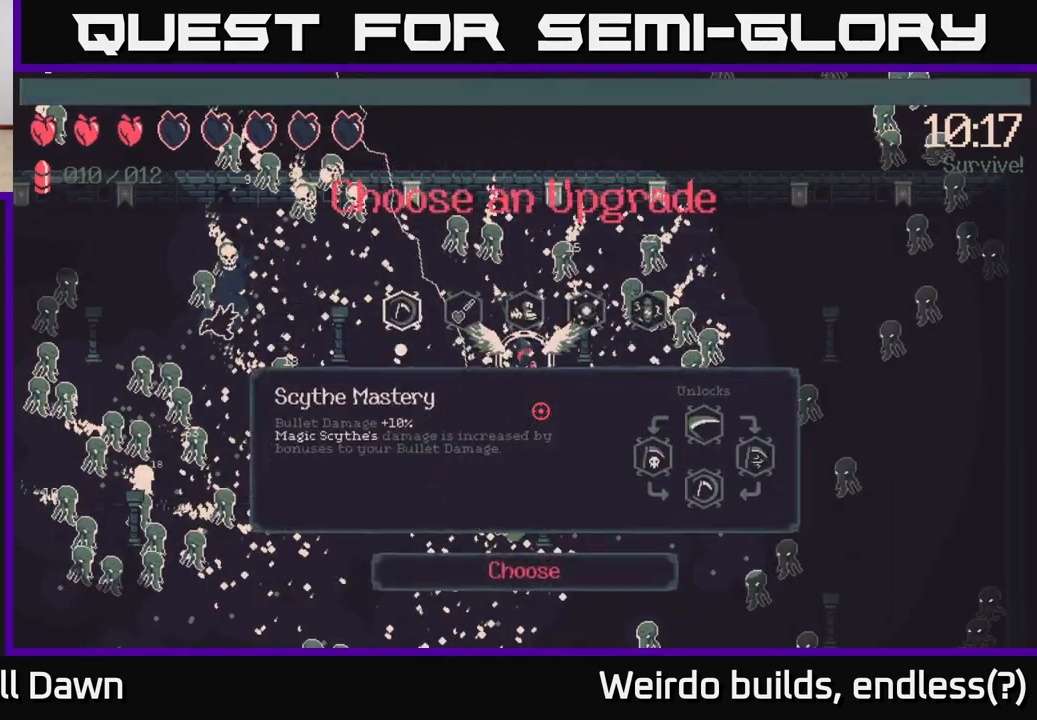
{"buttons": [], "left_stick": "center", "right_stick": "center", "events": []}
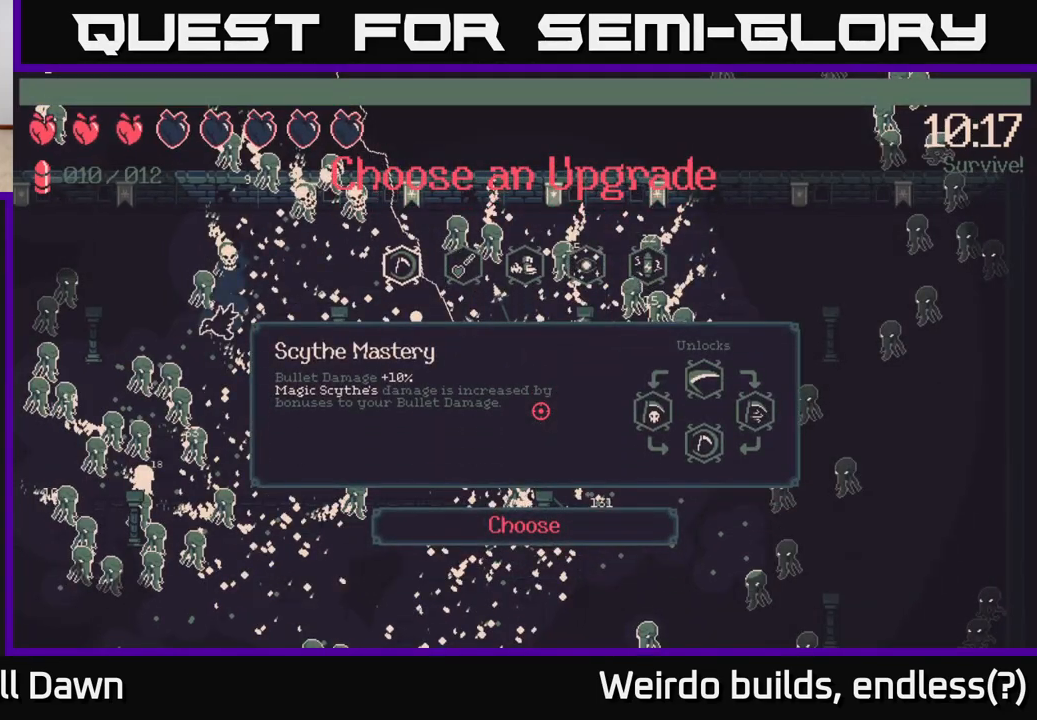
{"buttons": [], "left_stick": "center", "right_stick": "center", "events": []}
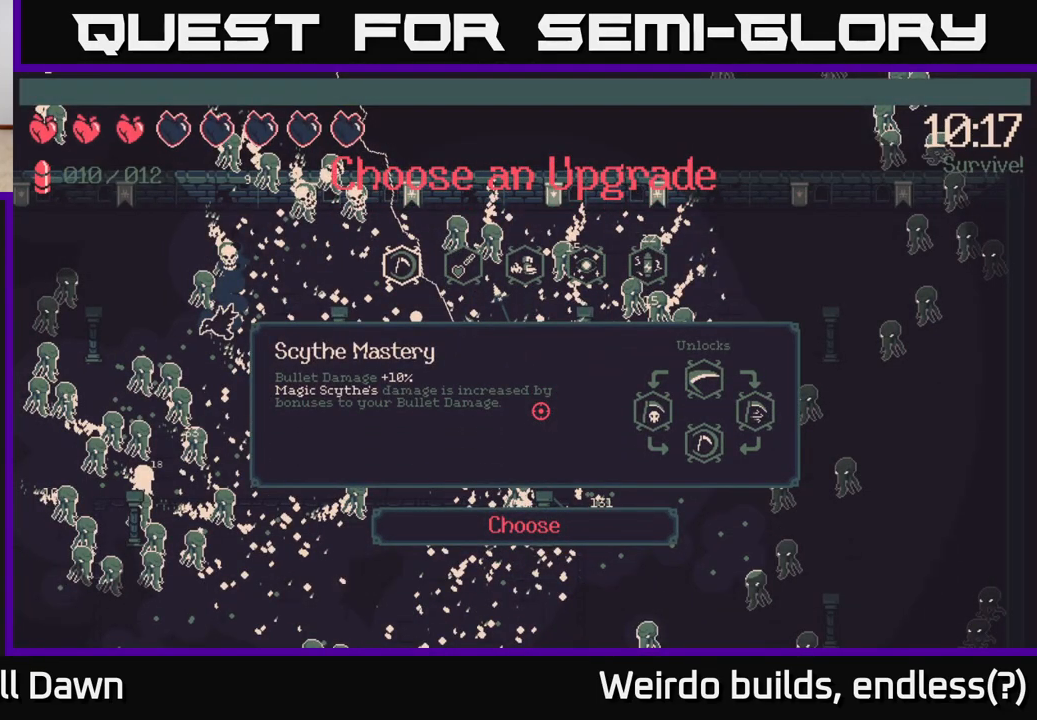
{"buttons": [], "left_stick": "center", "right_stick": "center", "events": []}
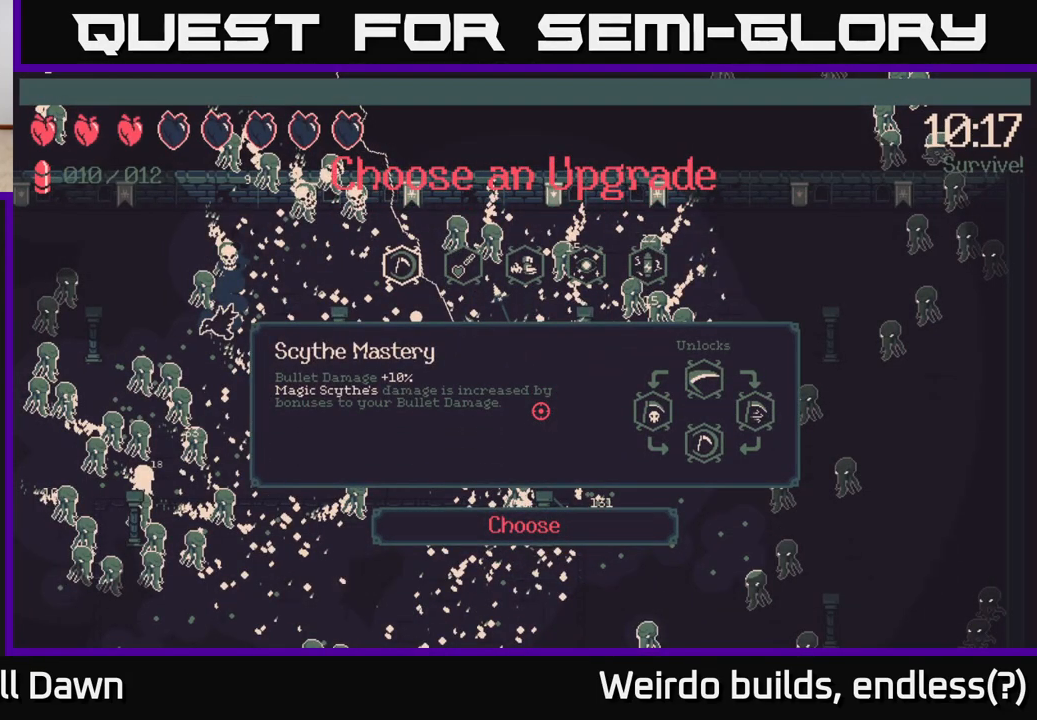
{"buttons": [], "left_stick": "center", "right_stick": "center", "events": [[83, "DPAD_RIGHT", "down"], [183, "DPAD_RIGHT", "up"]]}
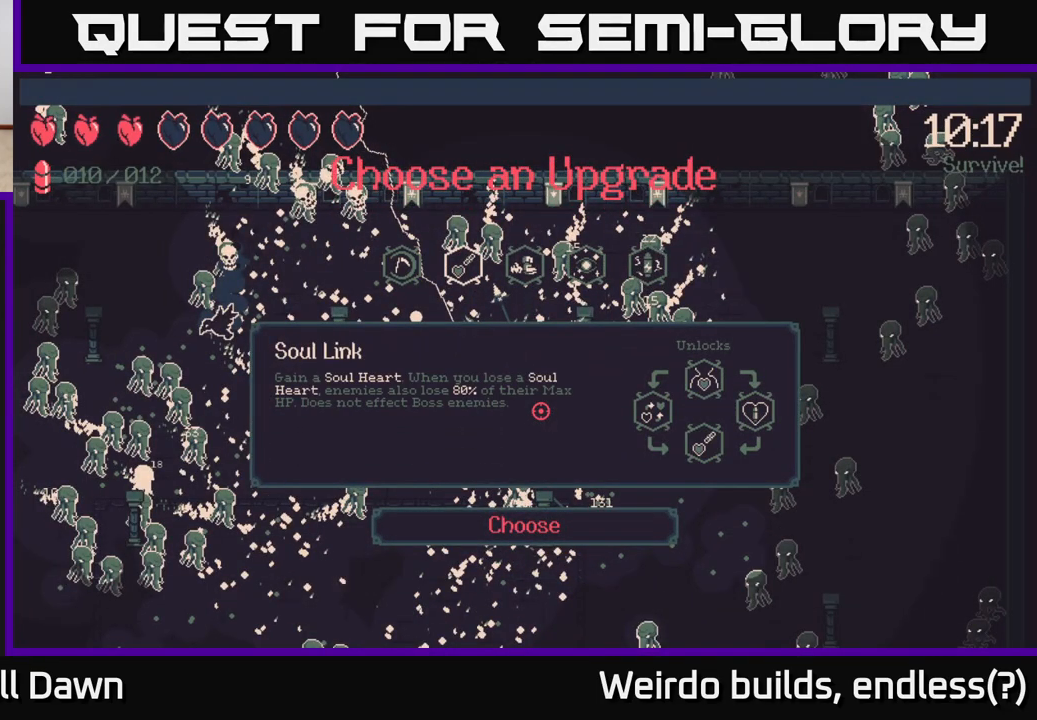
{"buttons": [], "left_stick": "center", "right_stick": "center", "events": [[83, "DPAD_LEFT", "down"], [233, "DPAD_LEFT", "up"]]}
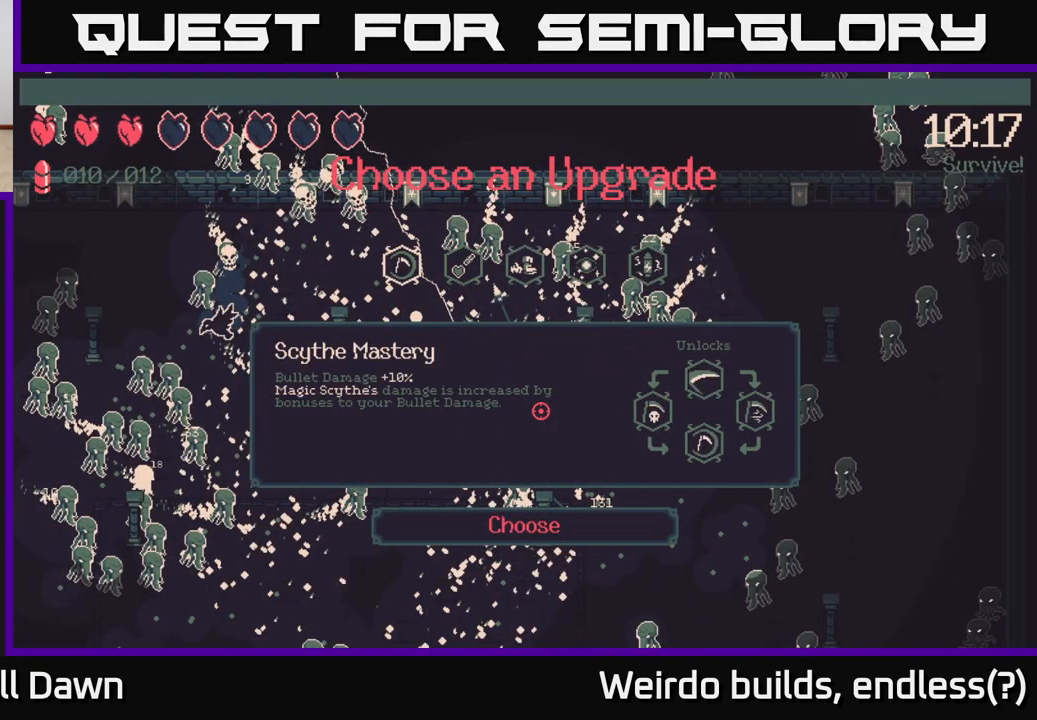
{"buttons": [], "left_stick": "center", "right_stick": "center", "events": []}
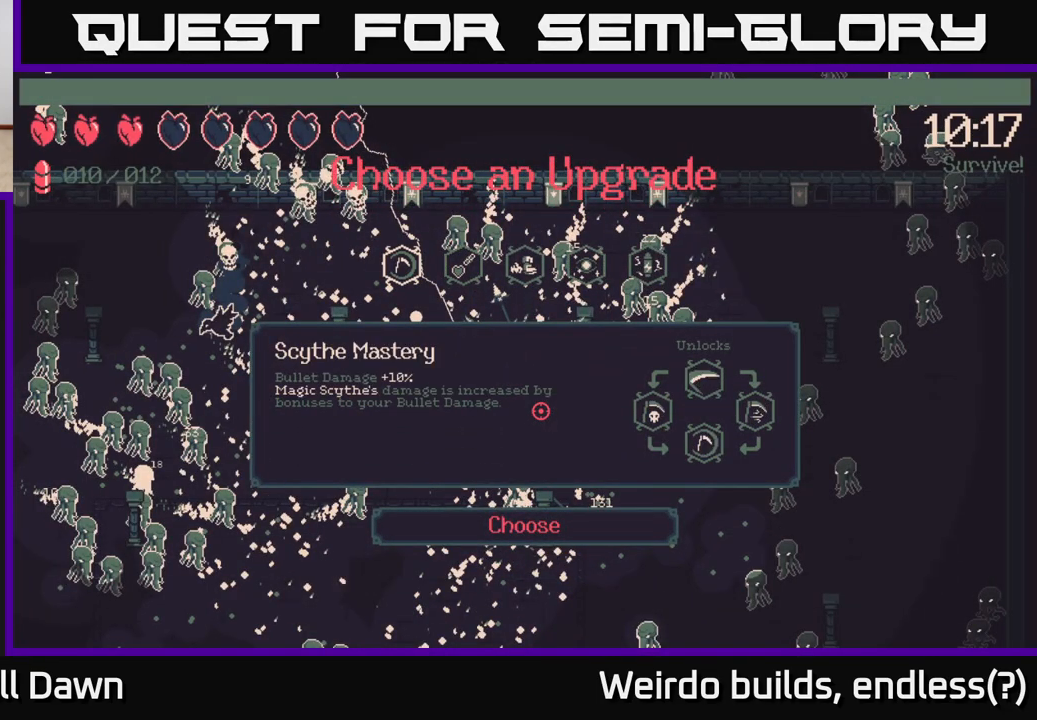
{"buttons": [], "left_stick": "center", "right_stick": "center", "events": []}